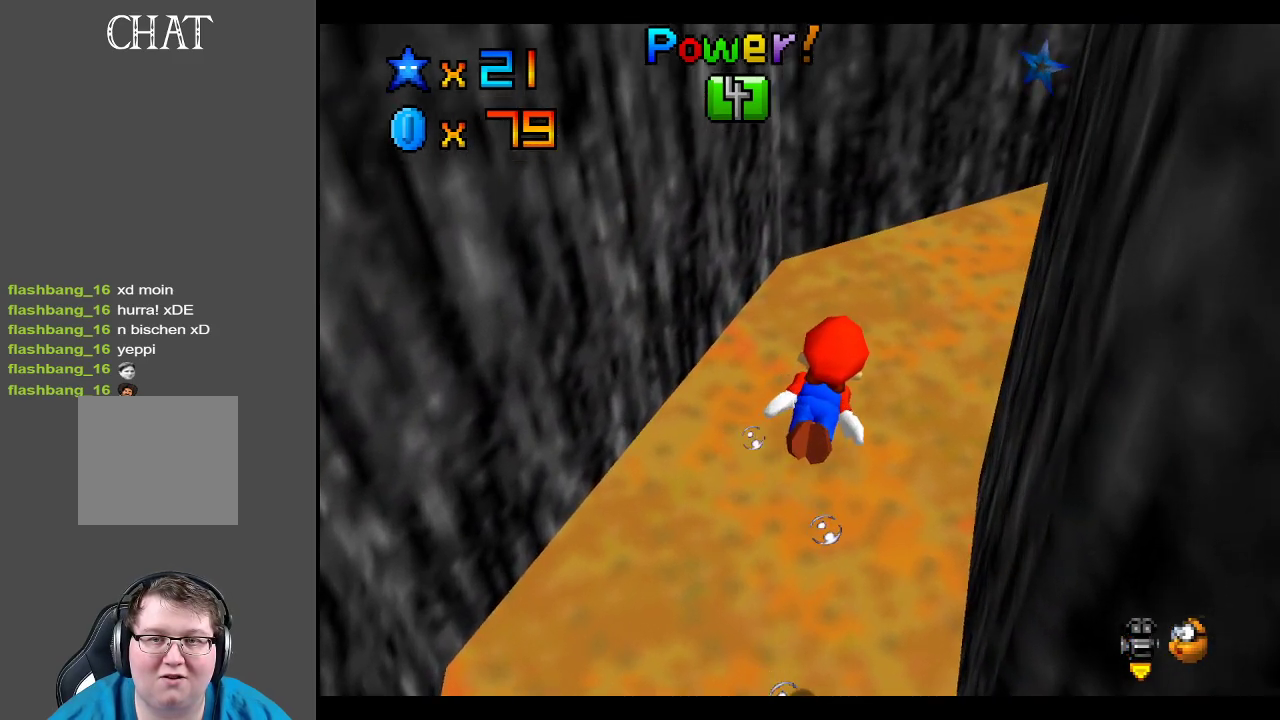
Gameplay with a controller (Xbox layout); each line is a JSON object with the inputs held at the frame after it. "events" lists button and stick changes between this image and that frame as [ms after this image, input, new state], when the widget could be followed in between. Not read: L3 R3.
{"buttons": ["A"], "left_stick": "center", "right_stick": "center", "events": [[17, "left_stick", "center"], [83, "A", "down"]]}
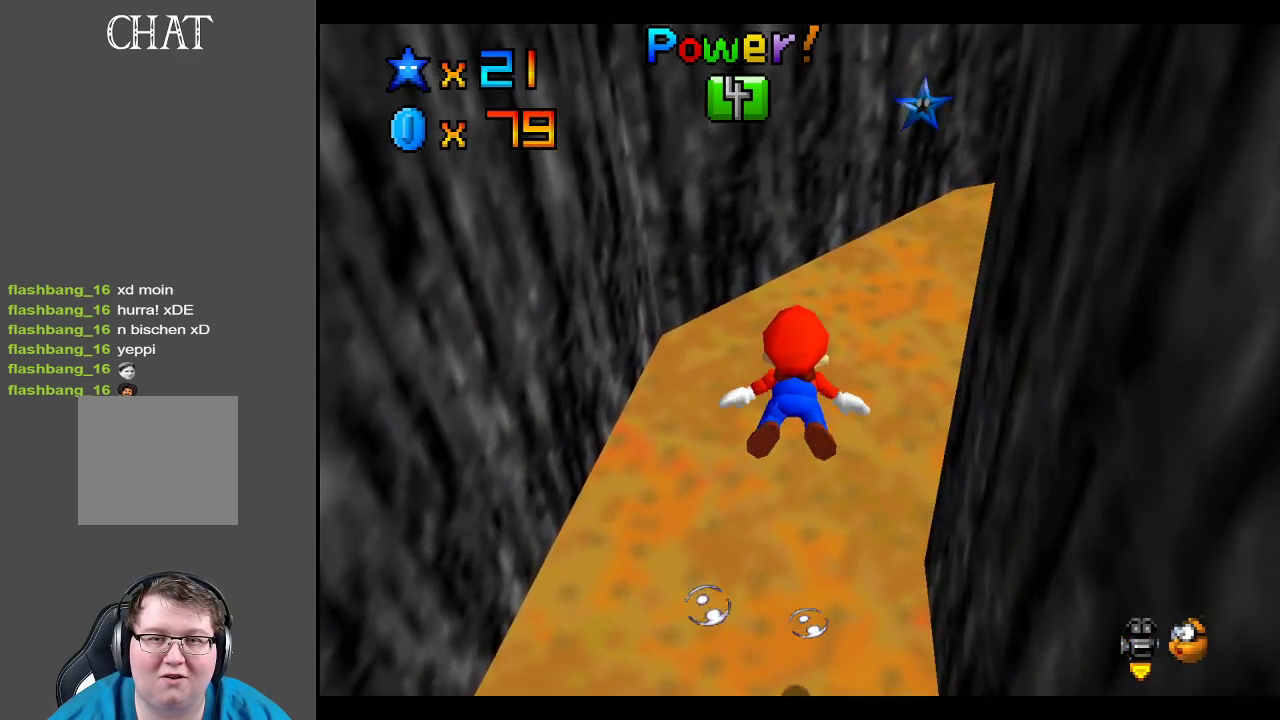
{"buttons": ["A"], "left_stick": "up-right", "right_stick": "center", "events": [[183, "A", "up"], [250, "left_stick", "up-right"], [317, "A", "down"]]}
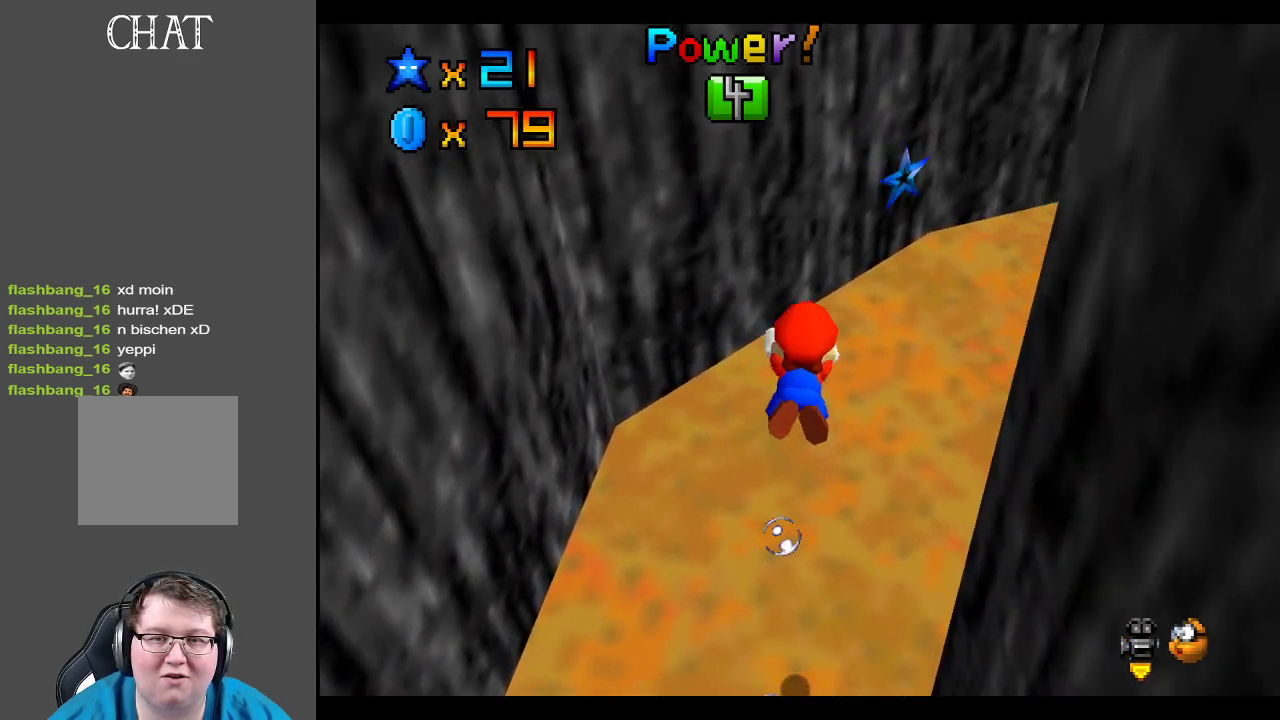
{"buttons": ["A"], "left_stick": "right", "right_stick": "center", "events": [[150, "A", "up"], [167, "left_stick", "right"], [450, "A", "down"]]}
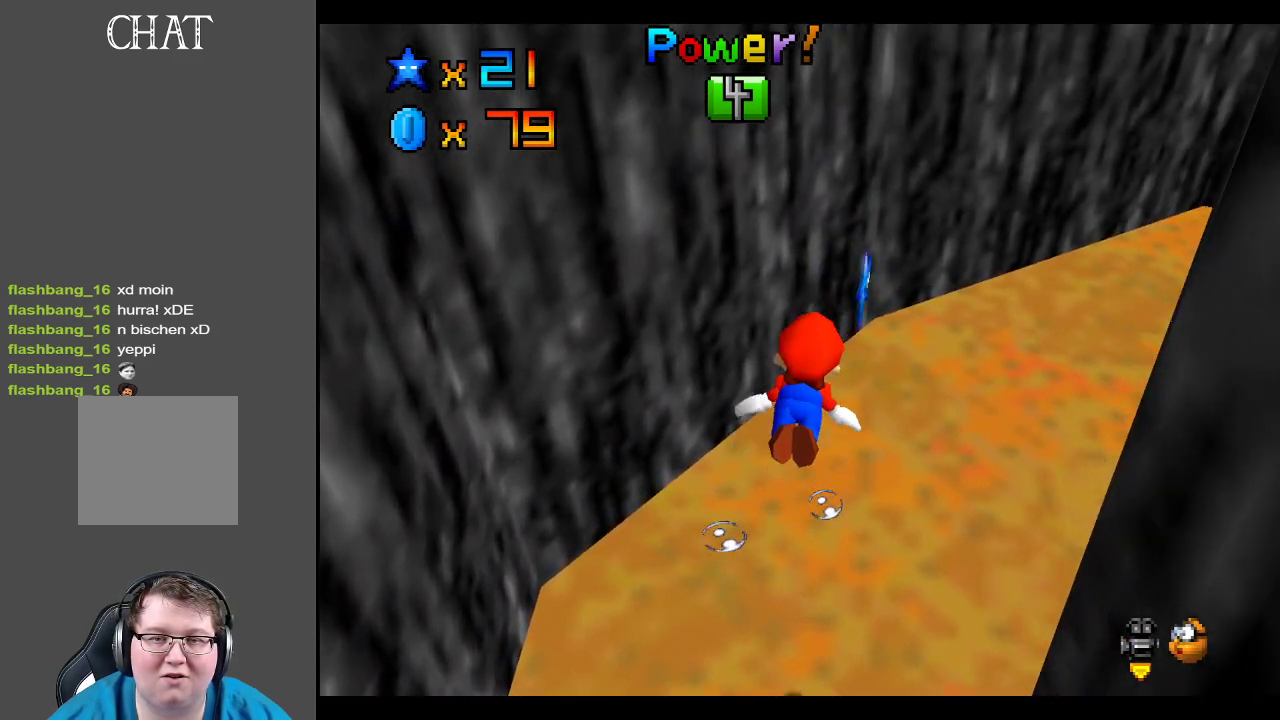
{"buttons": [], "left_stick": "up", "right_stick": "center", "events": [[33, "left_stick", "up-right"], [333, "A", "up"], [400, "left_stick", "up"]]}
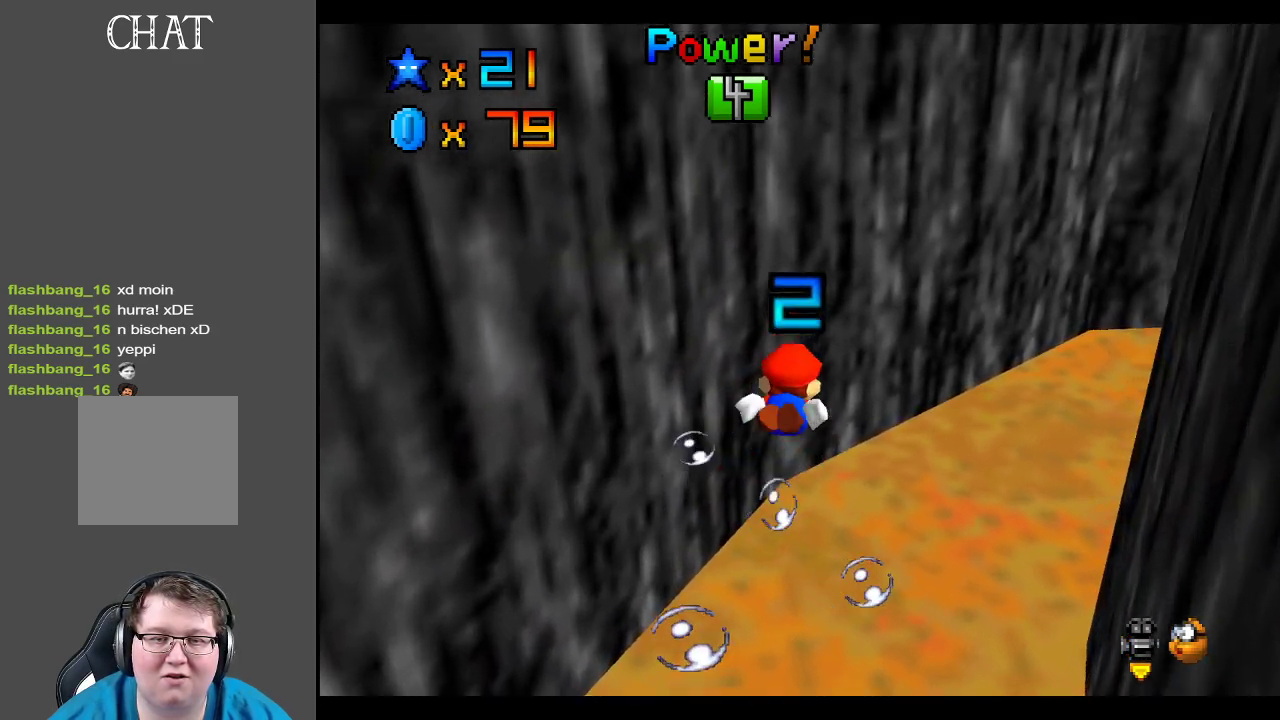
{"buttons": ["A"], "left_stick": "right", "right_stick": "center", "events": [[117, "A", "down"], [233, "left_stick", "right"]]}
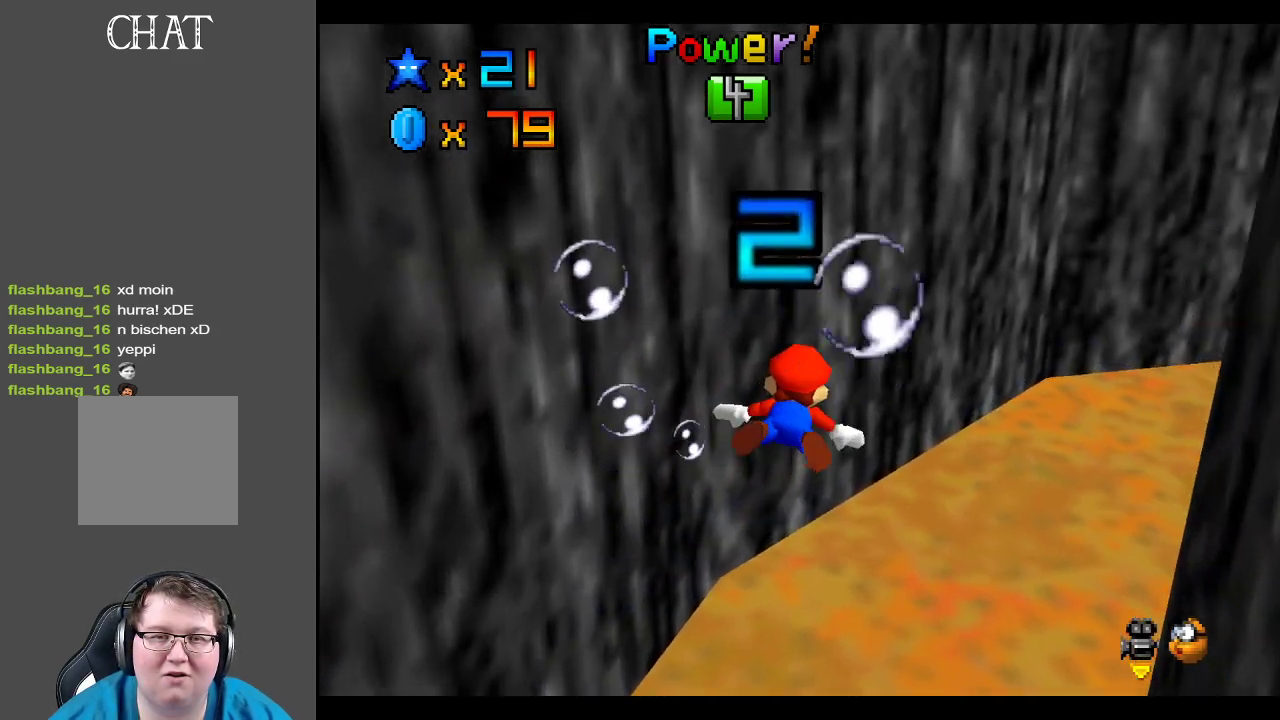
{"buttons": ["A"], "left_stick": "right", "right_stick": "center", "events": [[133, "A", "up"], [400, "A", "down"]]}
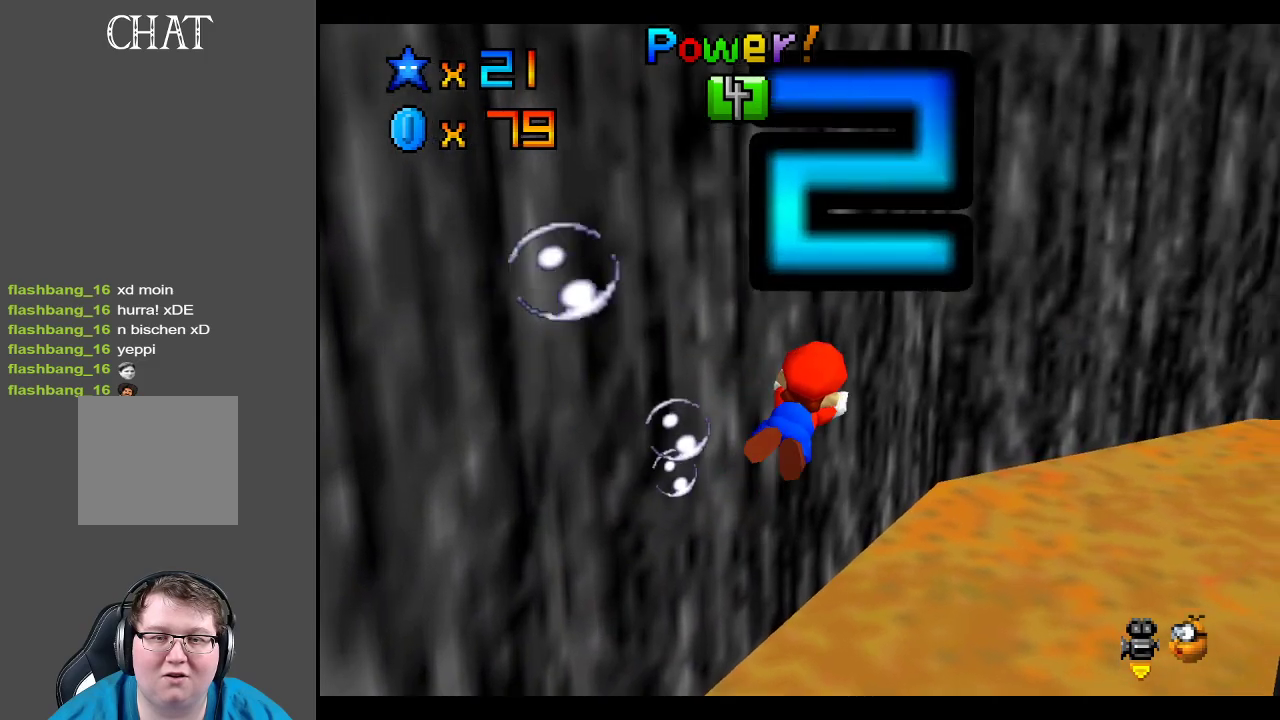
{"buttons": [], "left_stick": "right", "right_stick": "center", "events": [[417, "A", "up"]]}
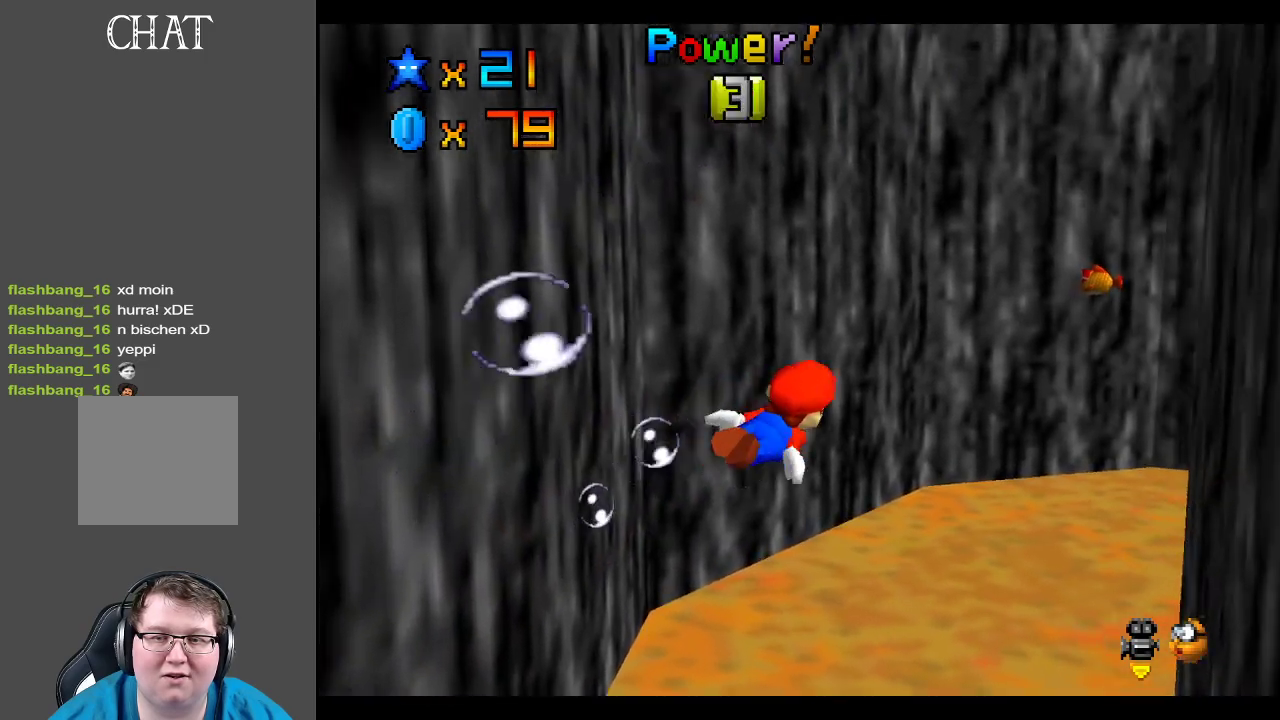
{"buttons": ["A"], "left_stick": "center", "right_stick": "center", "events": [[67, "left_stick", "center"], [167, "A", "down"]]}
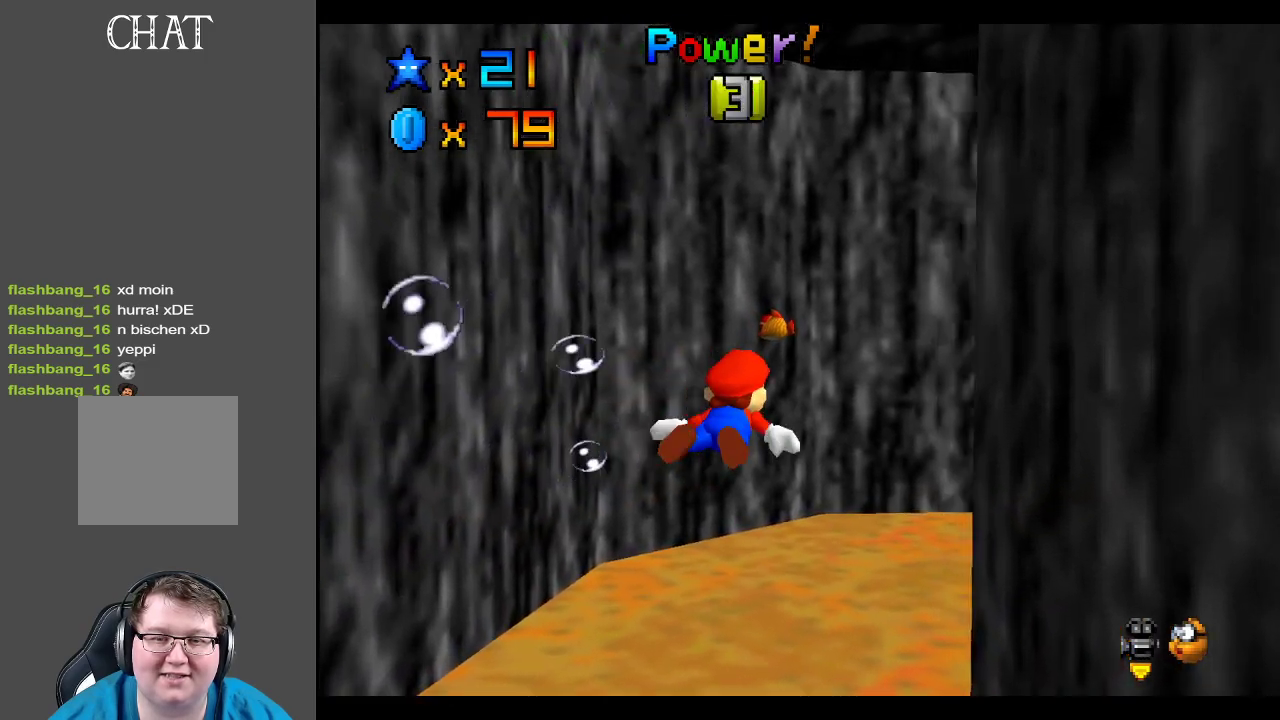
{"buttons": ["A"], "left_stick": "up-left", "right_stick": "center", "events": [[250, "A", "up"], [267, "left_stick", "up-left"], [400, "A", "down"]]}
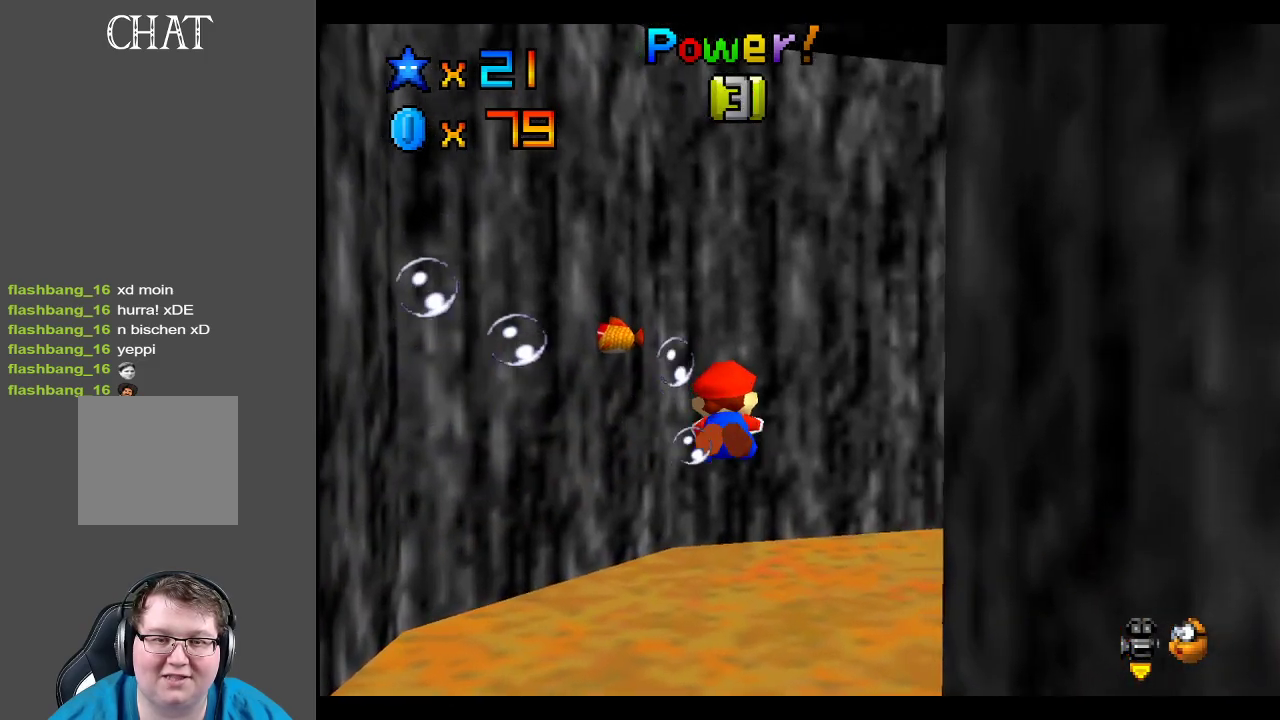
{"buttons": [], "left_stick": "right", "right_stick": "center", "events": [[83, "left_stick", "center"], [267, "left_stick", "right"], [400, "A", "up"]]}
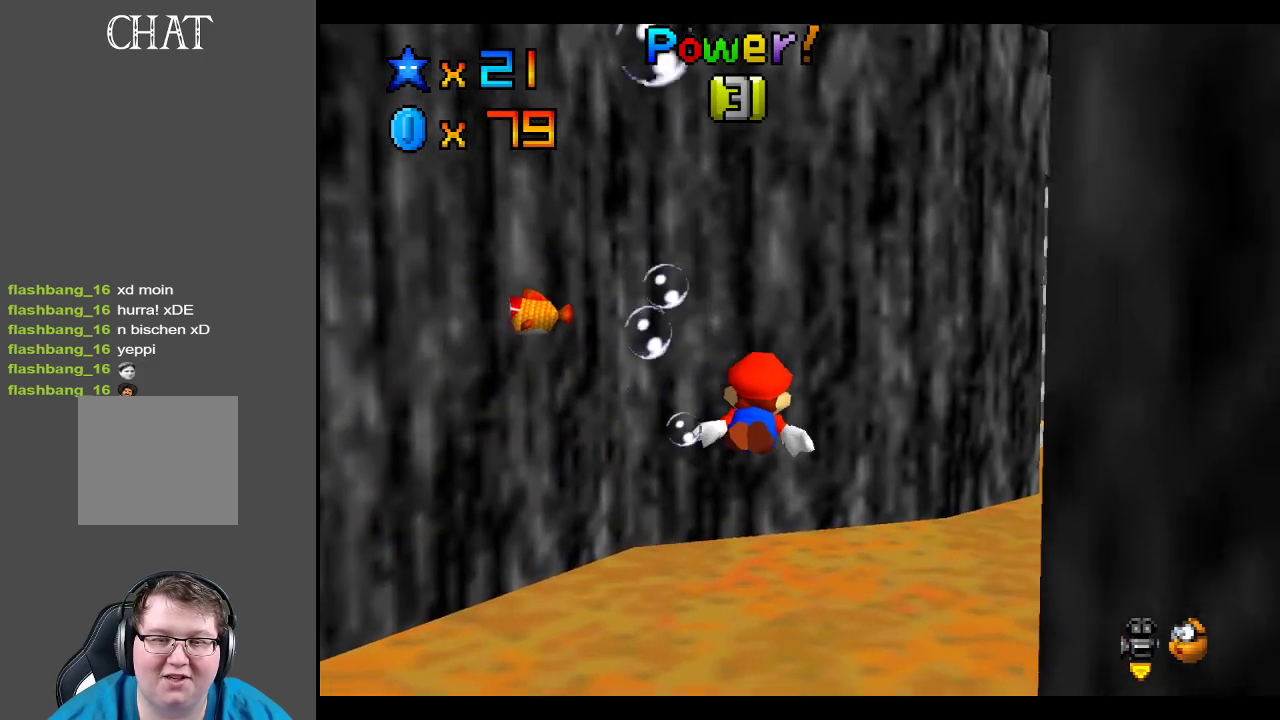
{"buttons": ["A"], "left_stick": "up-right", "right_stick": "center", "events": [[50, "left_stick", "up-right"], [167, "A", "down"]]}
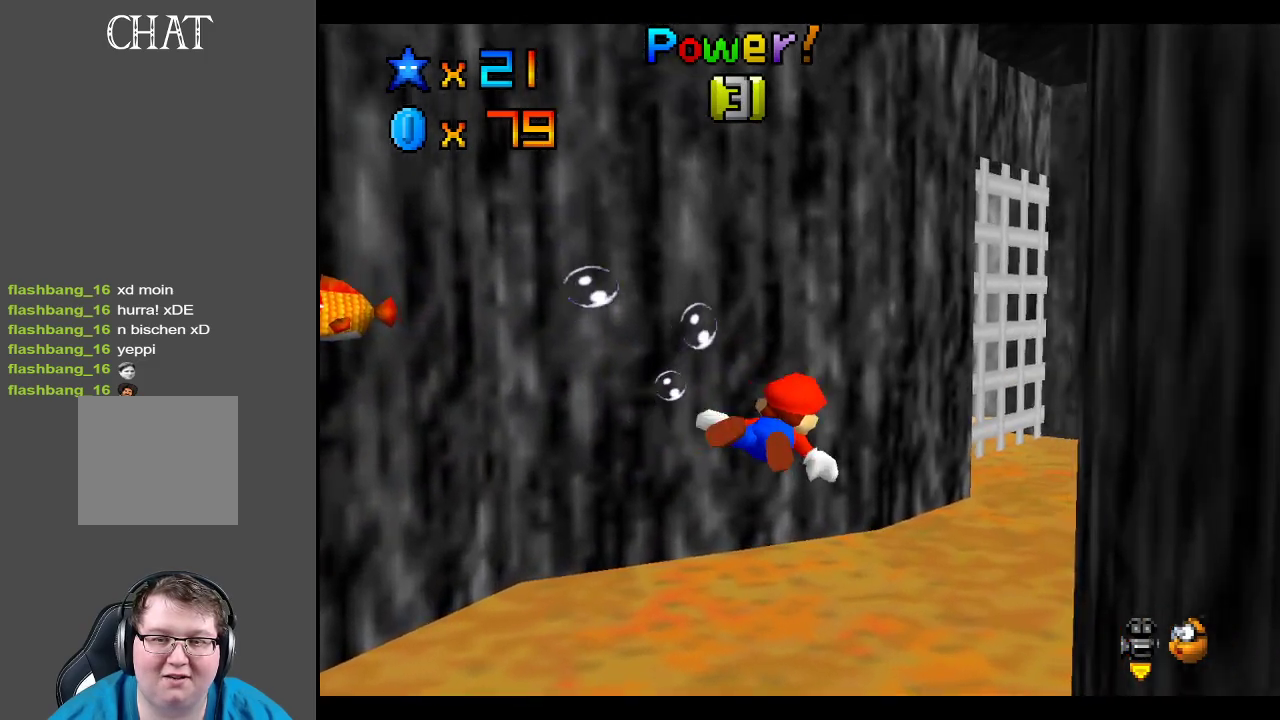
{"buttons": ["A"], "left_stick": "right", "right_stick": "center", "events": [[100, "left_stick", "center"], [200, "A", "up"], [367, "A", "down"], [500, "left_stick", "right"]]}
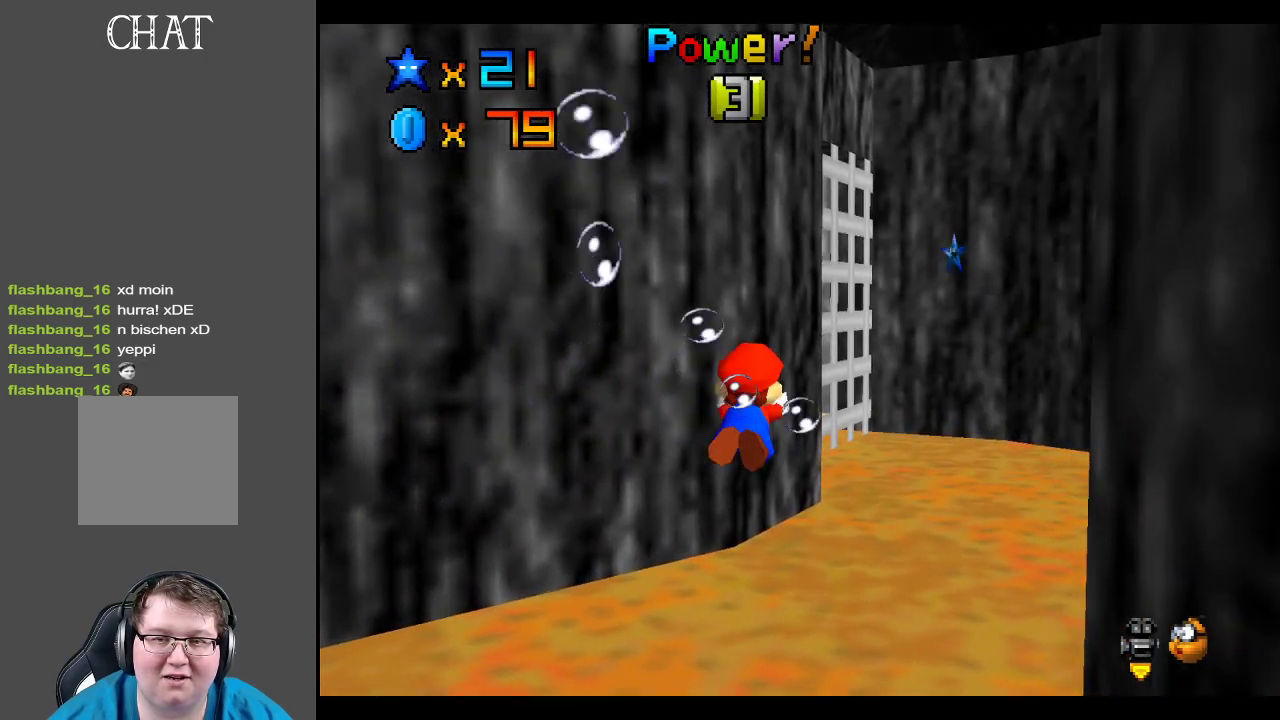
{"buttons": ["A"], "left_stick": "center", "right_stick": "center", "events": [[300, "left_stick", "center"]]}
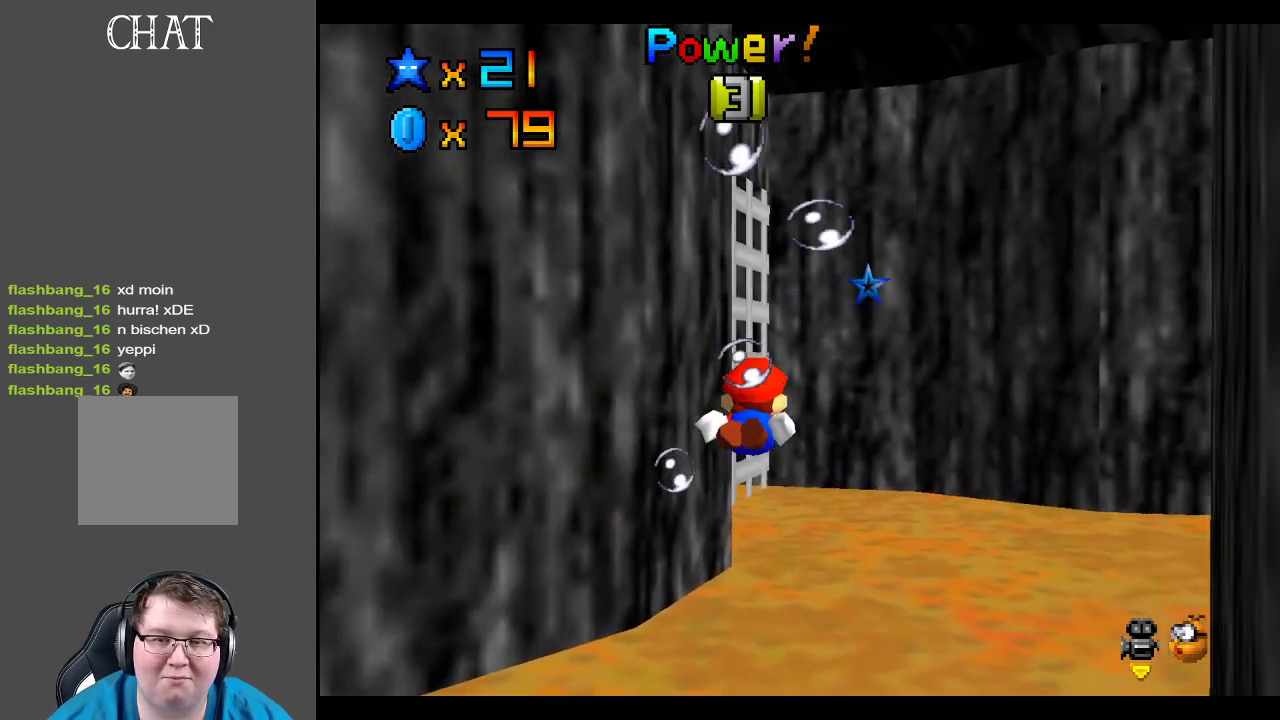
{"buttons": ["A"], "left_stick": "center", "right_stick": "center", "events": [[67, "A", "up"], [117, "left_stick", "up-right"], [200, "left_stick", "down-right"], [233, "A", "down"], [500, "left_stick", "center"]]}
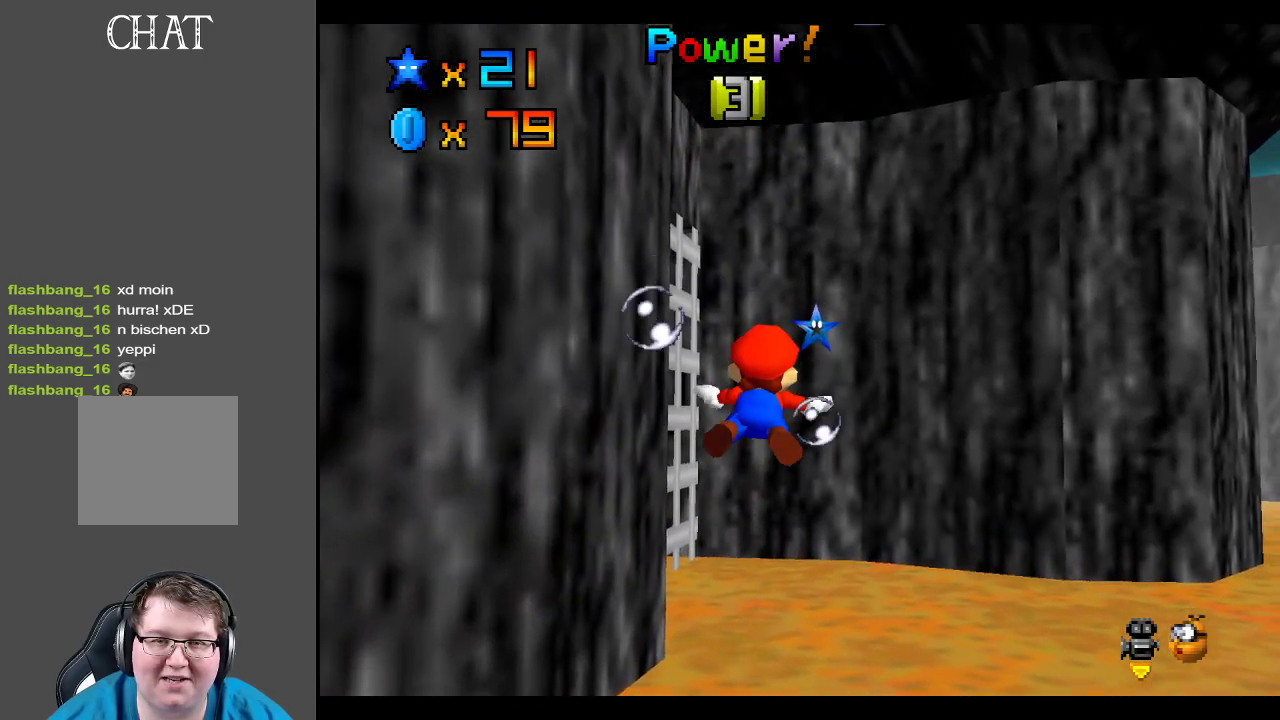
{"buttons": ["A"], "left_stick": "center", "right_stick": "center", "events": [[267, "A", "up"], [367, "A", "down"]]}
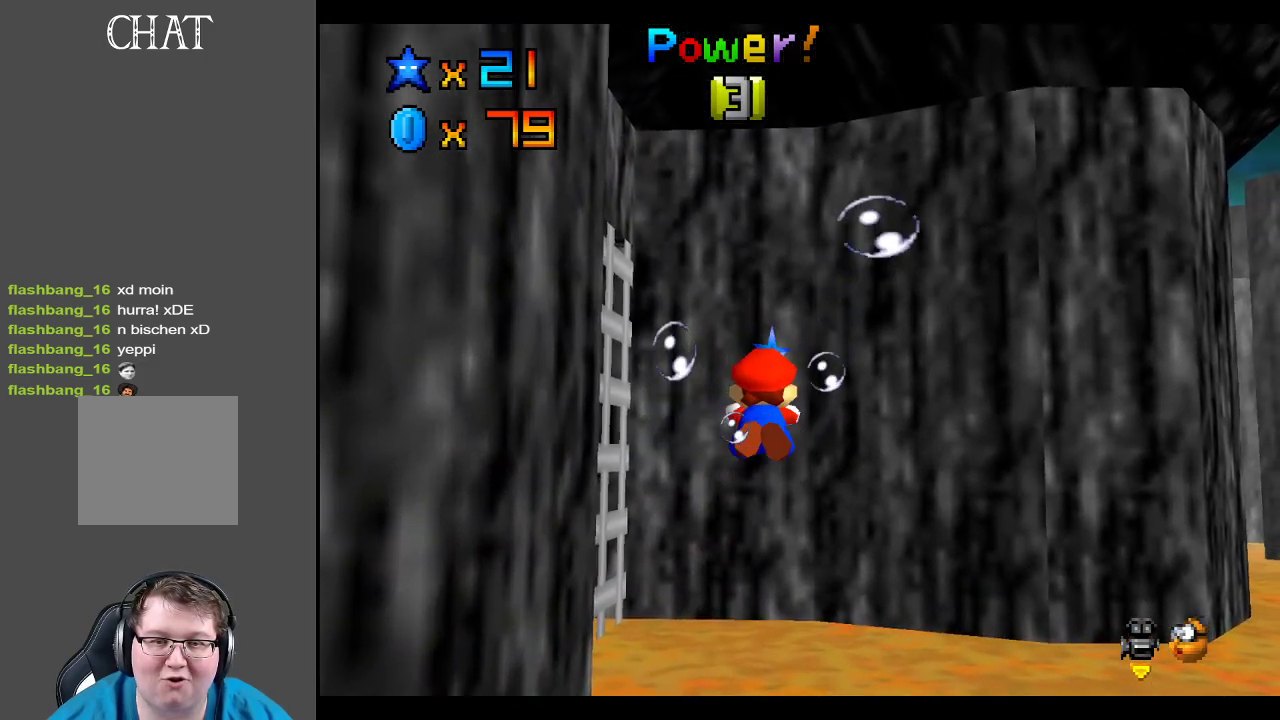
{"buttons": [], "left_stick": "left", "right_stick": "center", "events": [[250, "left_stick", "left"], [367, "A", "up"]]}
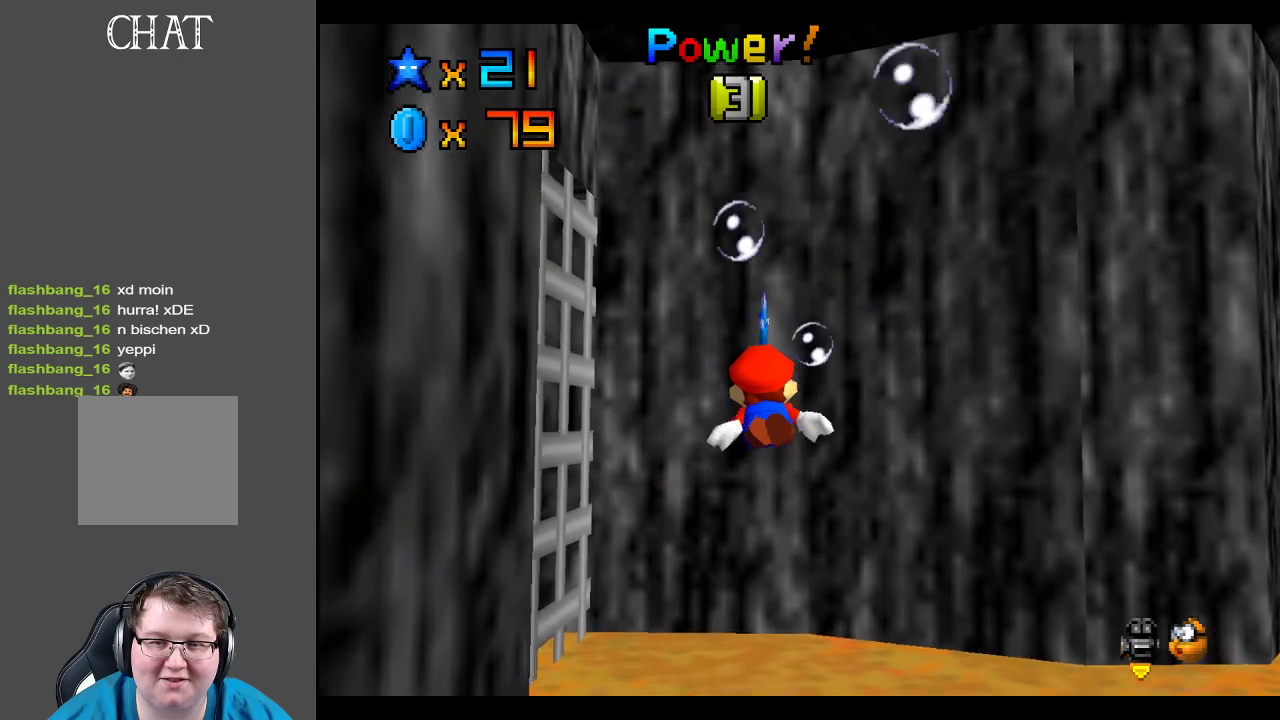
{"buttons": ["A"], "left_stick": "right", "right_stick": "center", "events": [[67, "left_stick", "center"], [167, "A", "down"], [367, "left_stick", "right"]]}
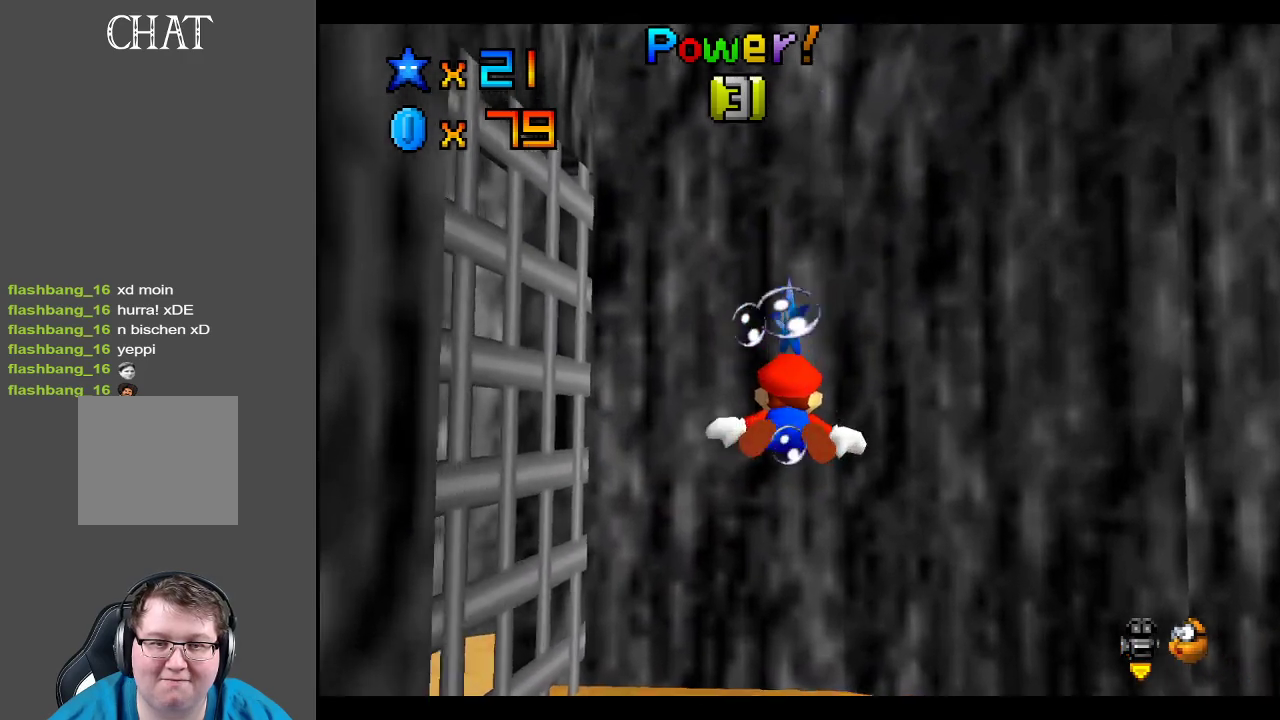
{"buttons": [], "left_stick": "right", "right_stick": "center", "events": [[33, "left_stick", "down-right"], [217, "left_stick", "right"], [450, "A", "up"]]}
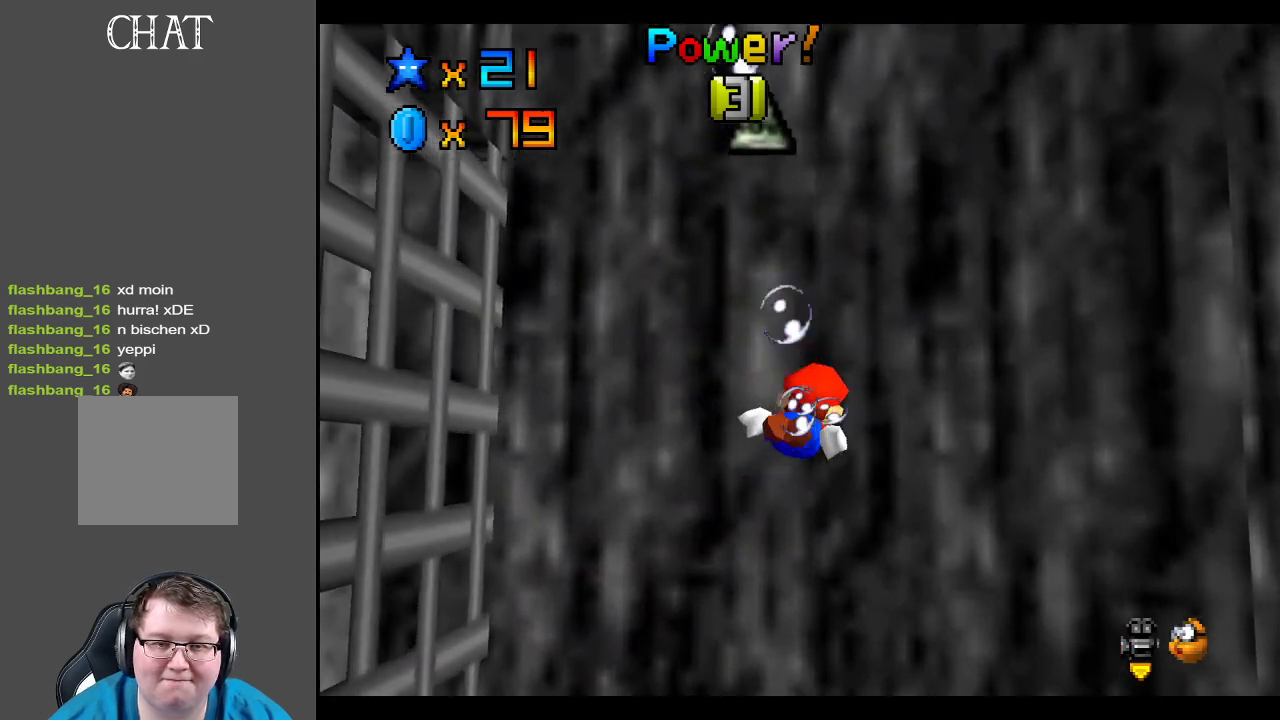
{"buttons": ["A"], "left_stick": "right", "right_stick": "center", "events": [[383, "A", "down"]]}
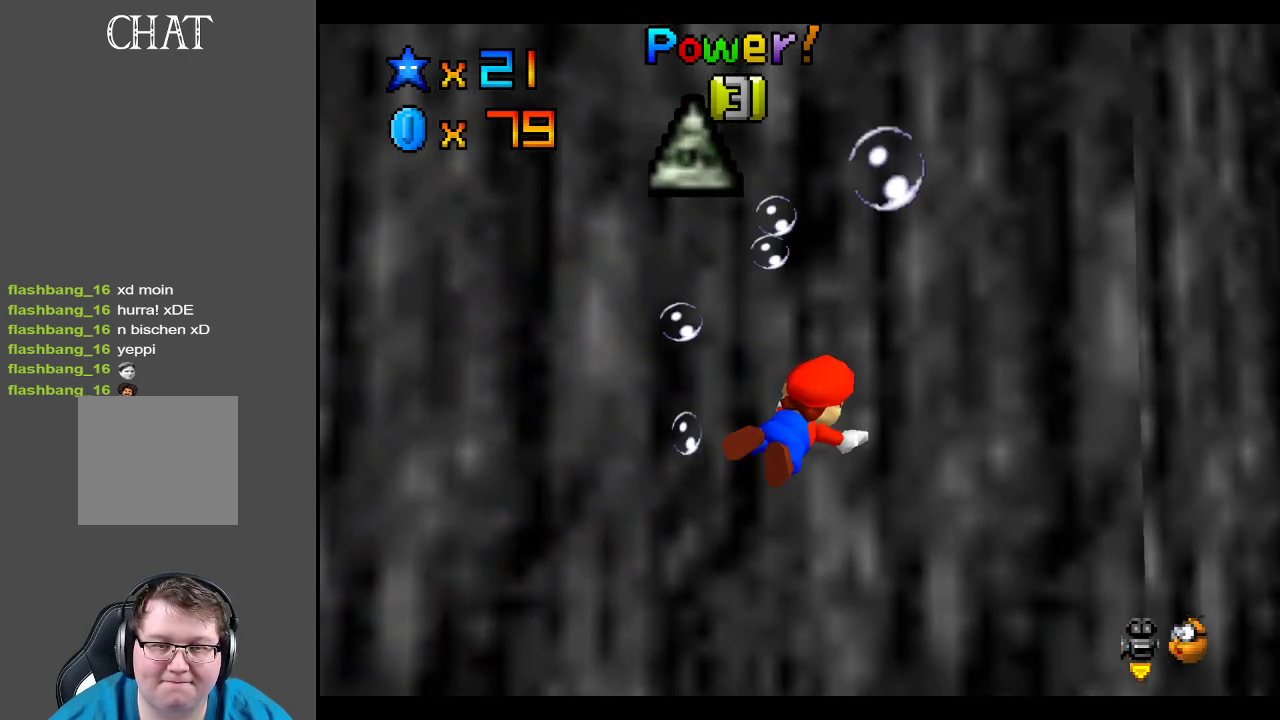
{"buttons": [], "left_stick": "up-right", "right_stick": "center", "events": [[350, "left_stick", "up-right"], [467, "A", "up"]]}
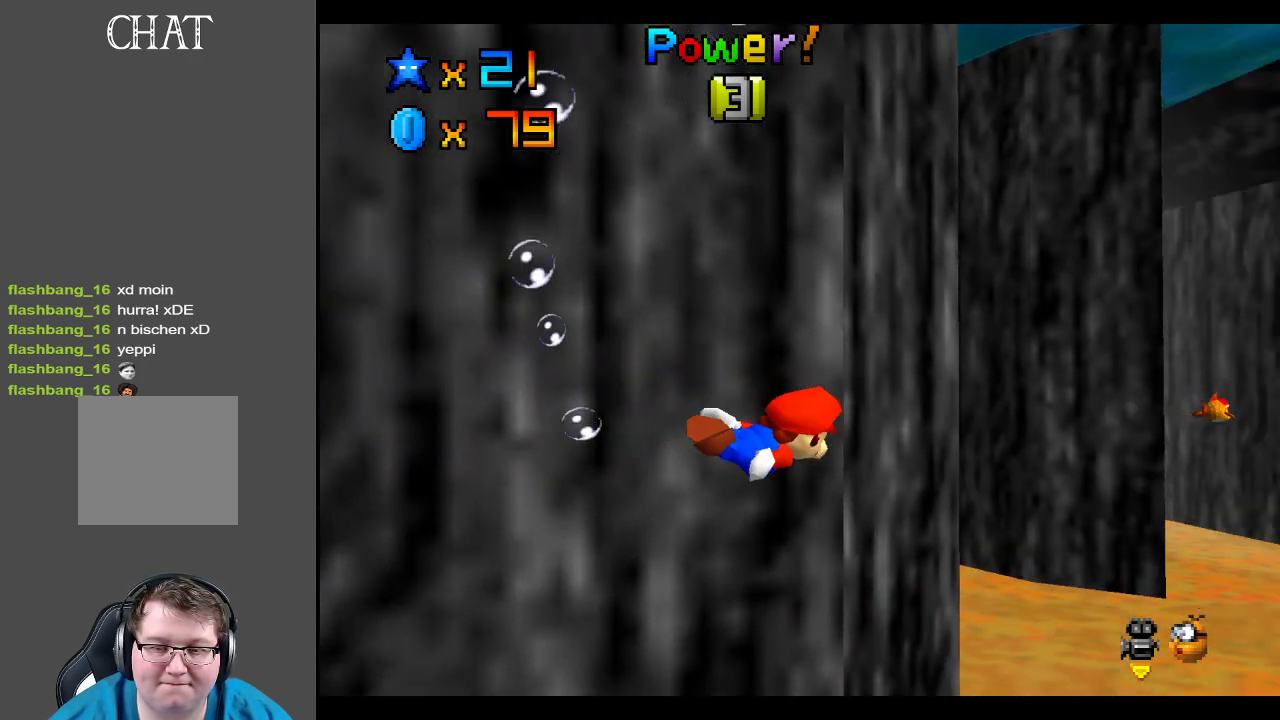
{"buttons": ["A"], "left_stick": "left", "right_stick": "center", "events": [[100, "A", "down"], [117, "left_stick", "up-left"], [217, "left_stick", "center"], [500, "left_stick", "left"]]}
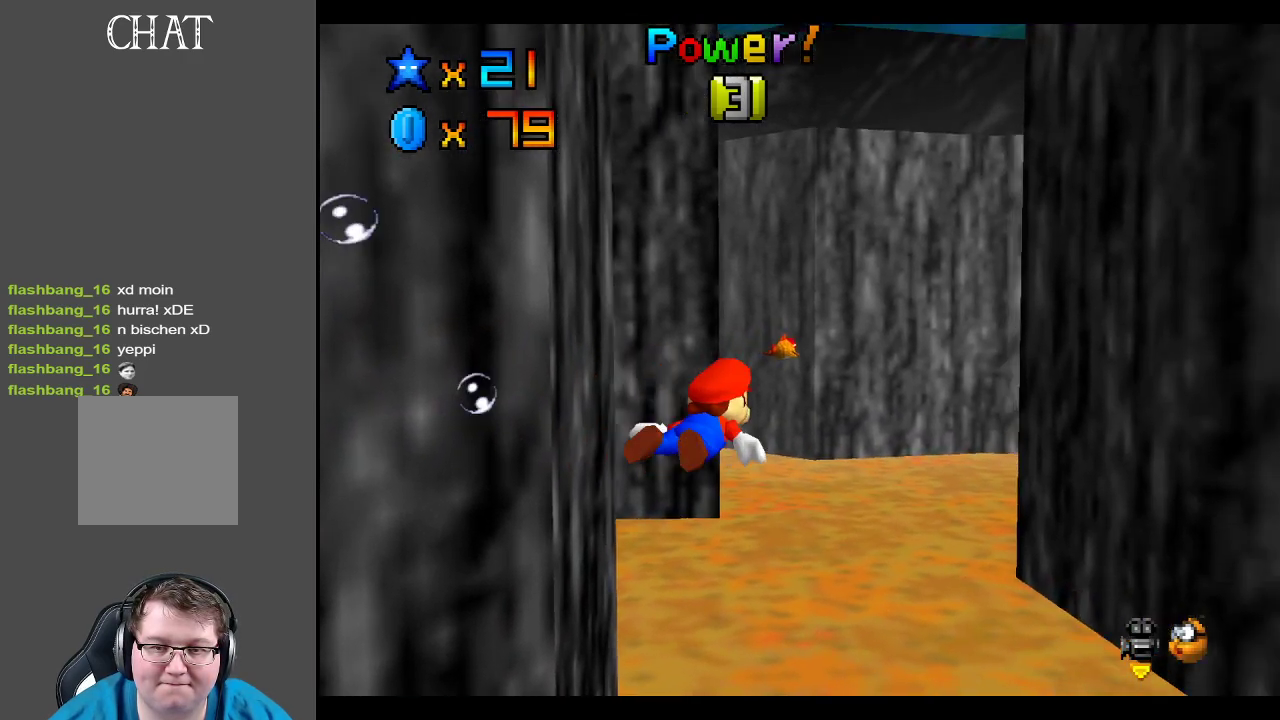
{"buttons": ["A"], "left_stick": "down-left", "right_stick": "center", "events": [[67, "A", "up"], [300, "A", "down"], [317, "left_stick", "down-left"]]}
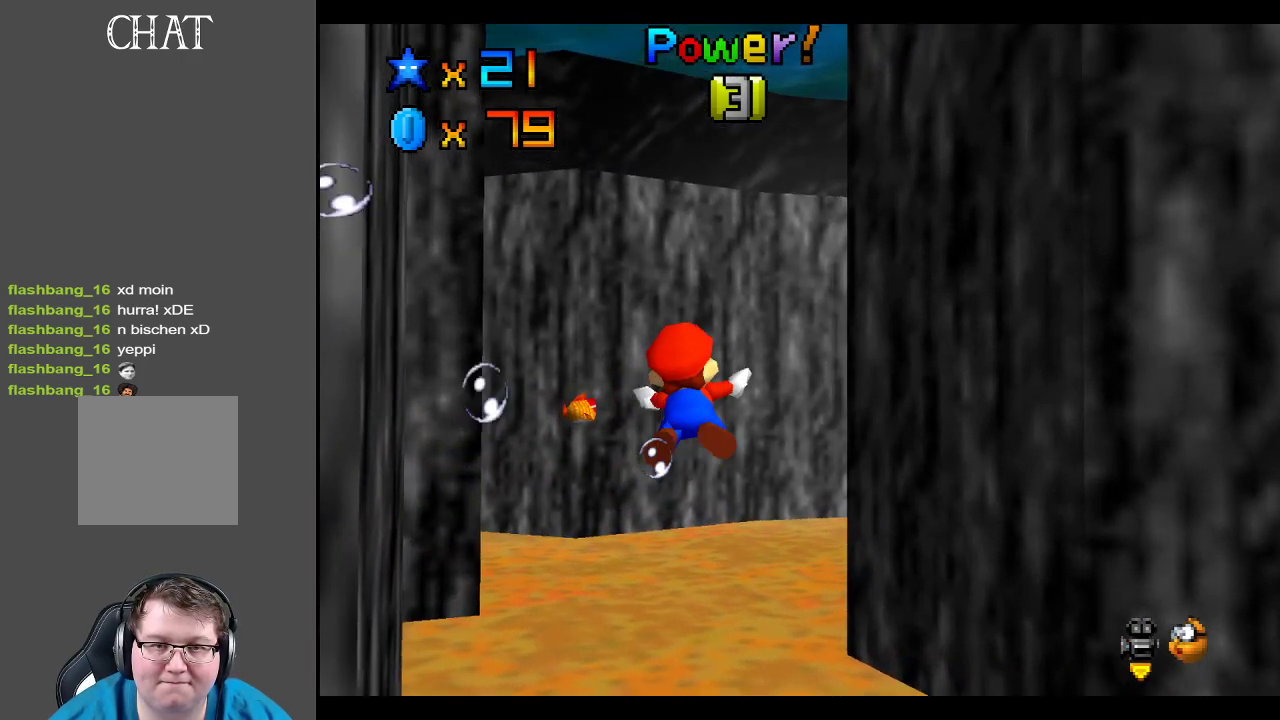
{"buttons": [], "left_stick": "center", "right_stick": "center", "events": [[400, "left_stick", "center"], [417, "A", "up"]]}
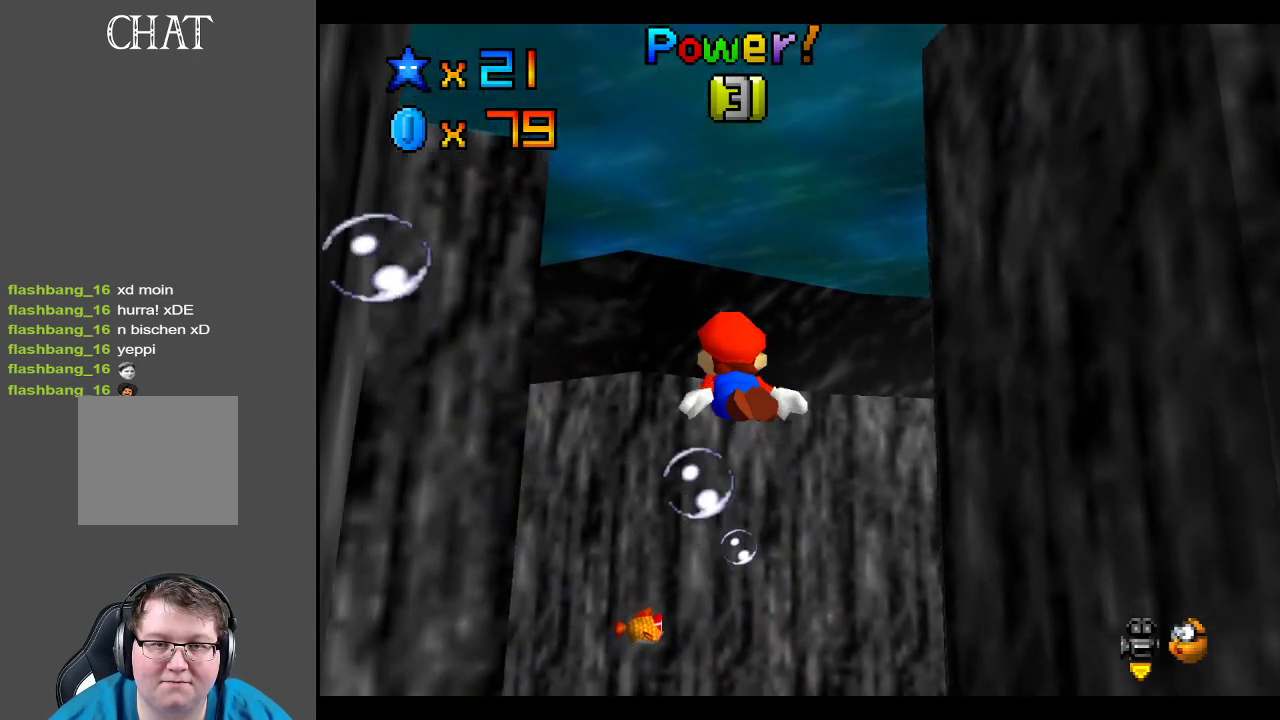
{"buttons": ["A"], "left_stick": "down-left", "right_stick": "center", "events": [[83, "A", "down"], [117, "left_stick", "down-left"]]}
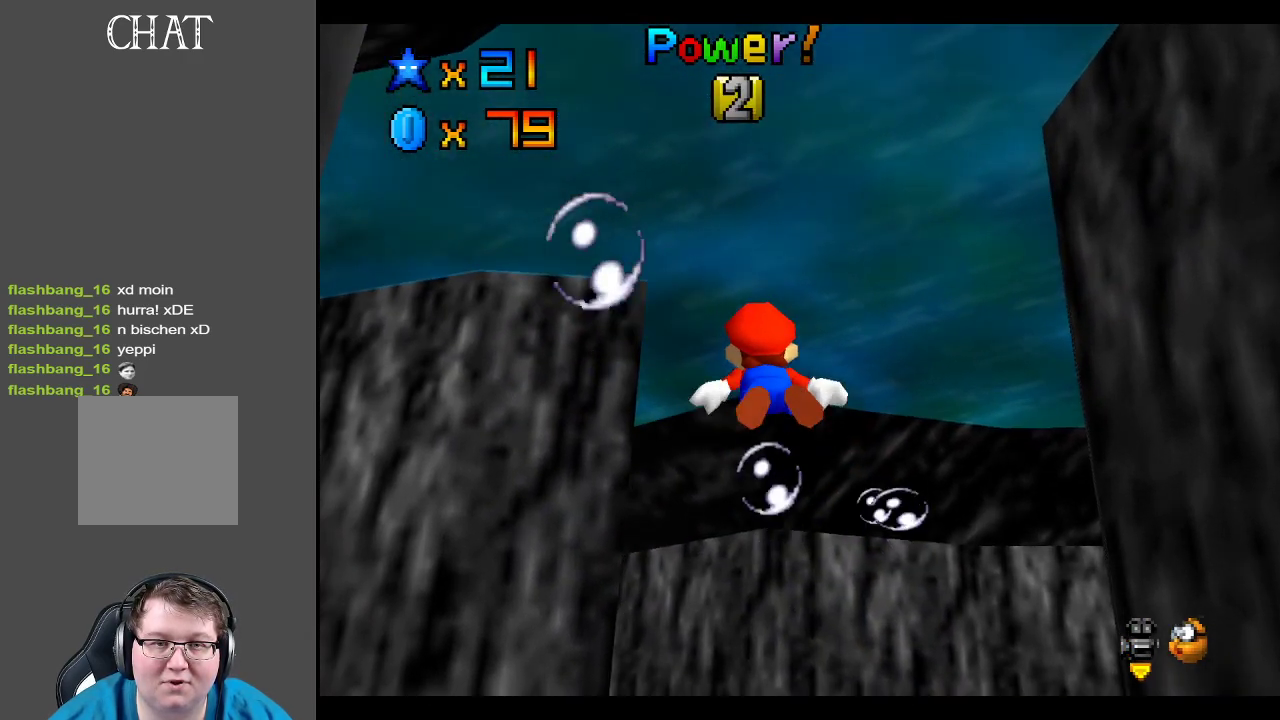
{"buttons": ["A"], "left_stick": "down-left", "right_stick": "center", "events": [[133, "A", "up"], [300, "A", "down"]]}
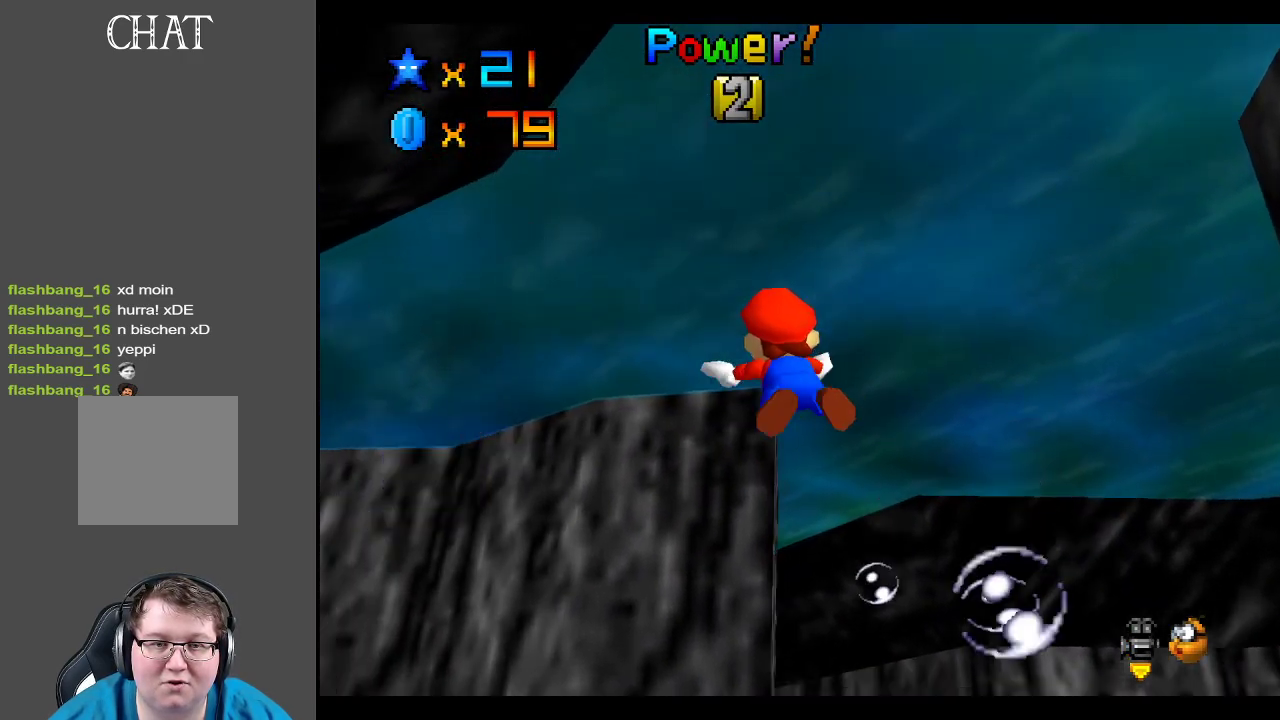
{"buttons": [], "left_stick": "down-left", "right_stick": "center", "events": [[267, "A", "up"]]}
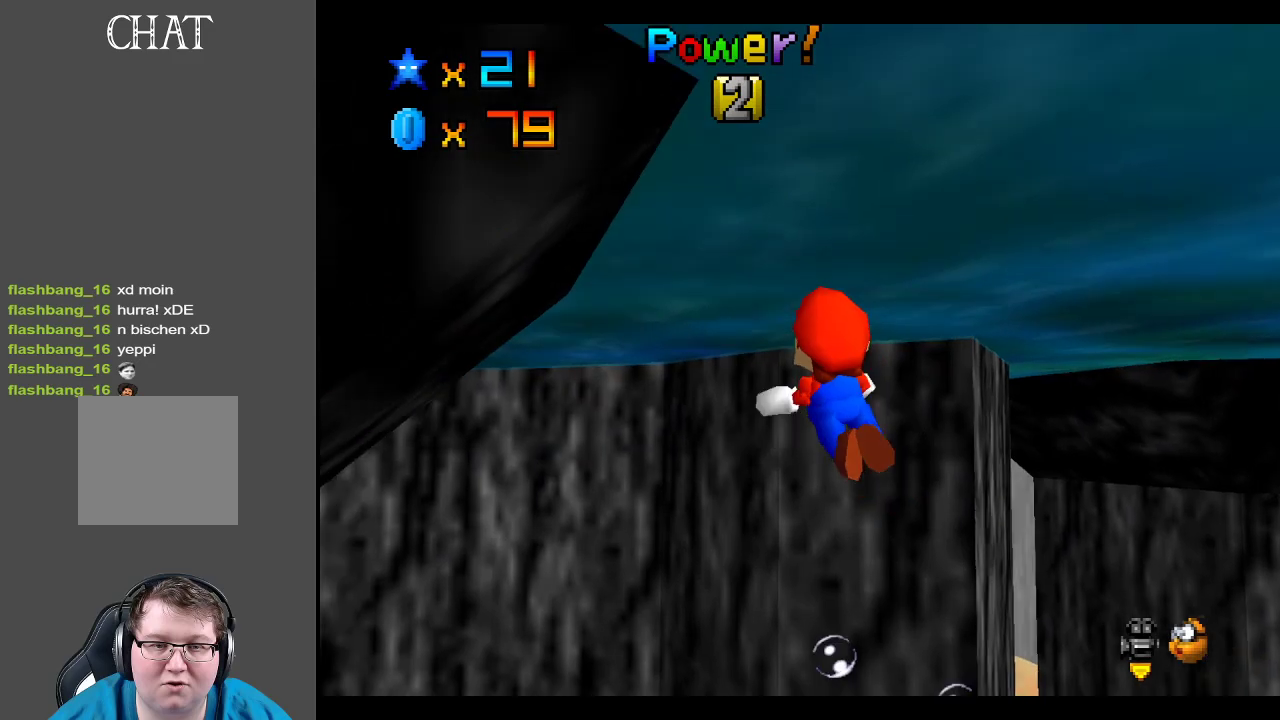
{"buttons": [], "left_stick": "down", "right_stick": "center", "events": [[83, "A", "down"], [117, "left_stick", "center"], [200, "left_stick", "down"], [433, "A", "up"]]}
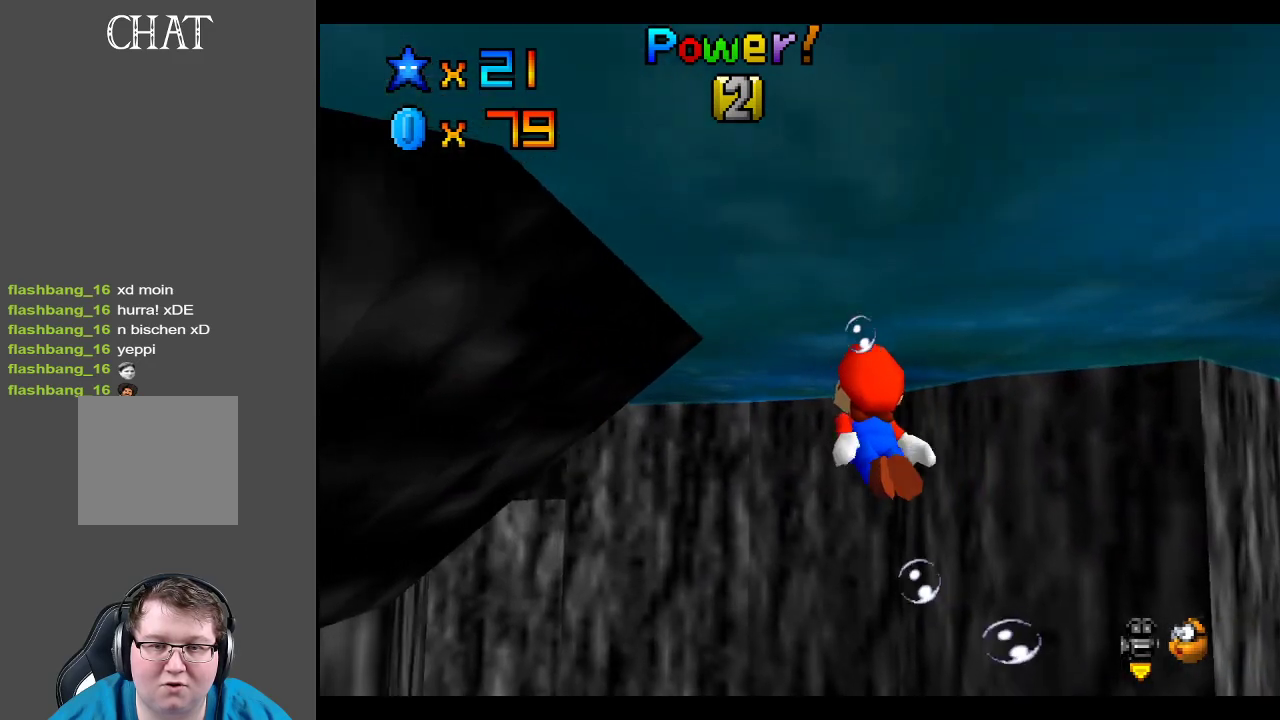
{"buttons": ["A"], "left_stick": "up", "right_stick": "center", "events": [[150, "A", "down"], [317, "left_stick", "up"]]}
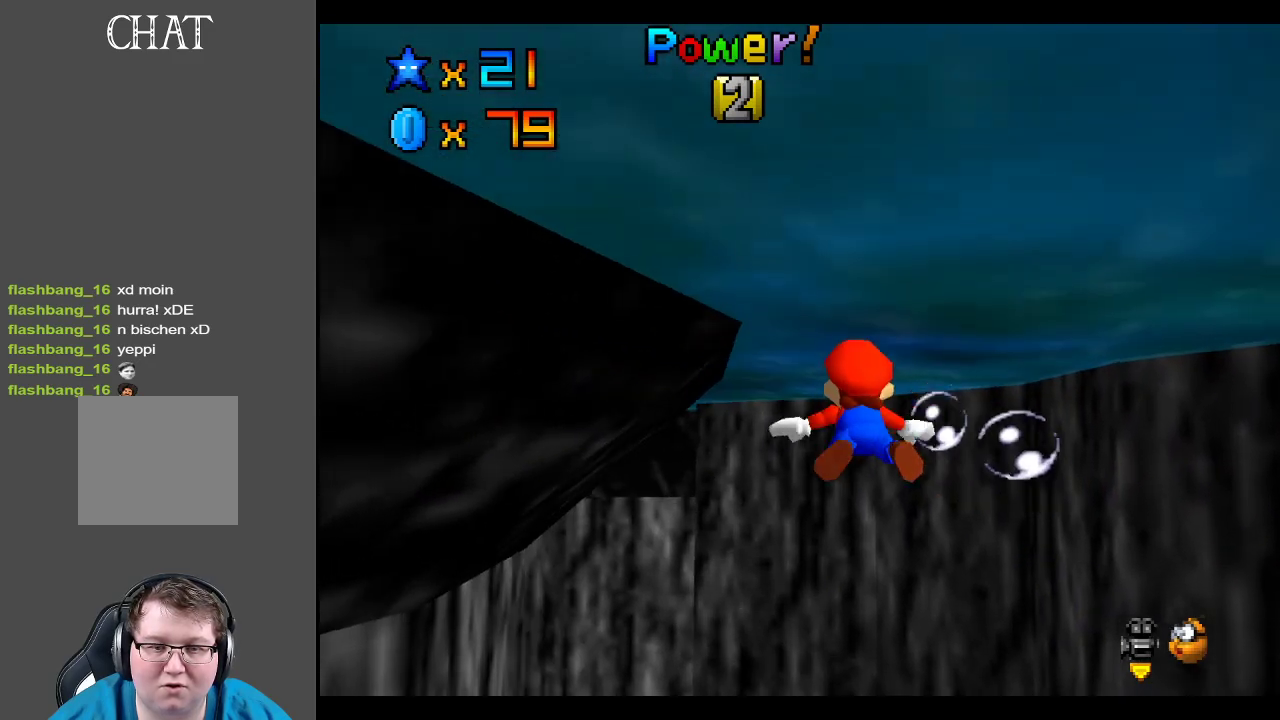
{"buttons": ["A"], "left_stick": "up-left", "right_stick": "center", "events": [[150, "A", "up"], [417, "A", "down"], [483, "left_stick", "up-left"]]}